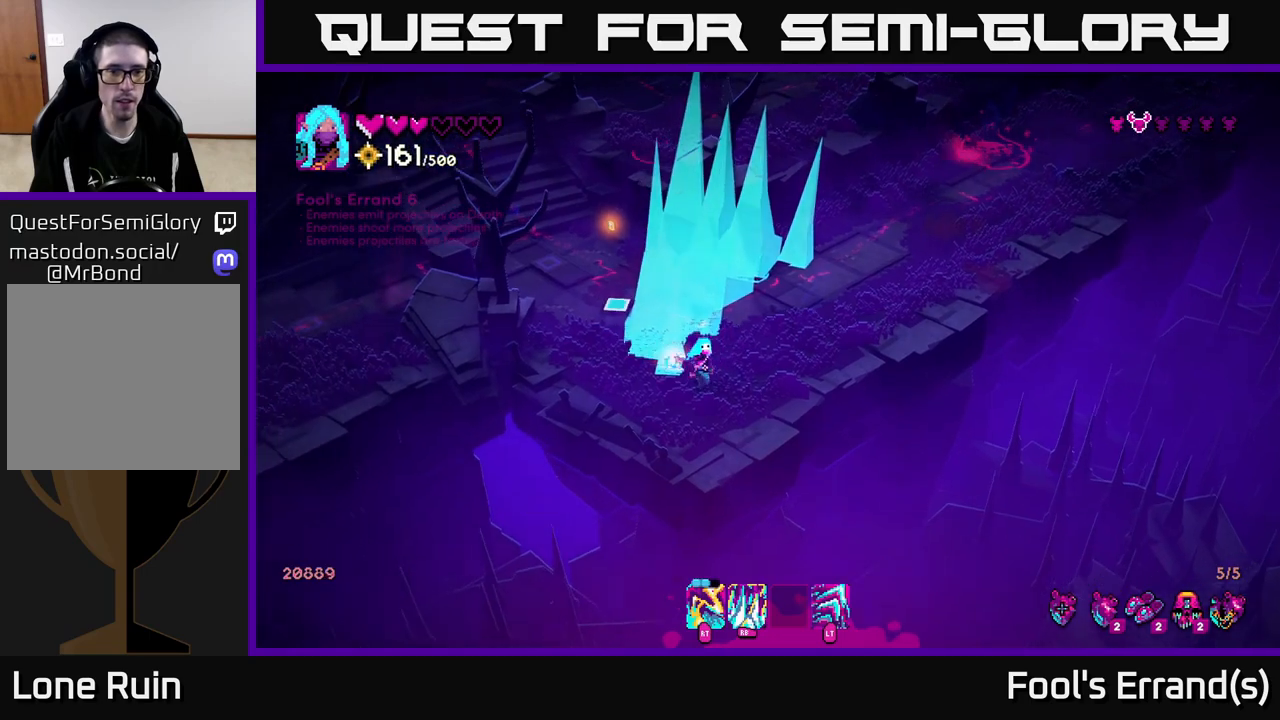
Gameplay with a controller (Xbox layout); each line is a JSON object with the inputs held at the frame after it. "events" lists button and stick changes between this image and that frame as [ms after this image, input, new state], when the widget could be followed in between. Not read: L3 R3.
{"buttons": [], "left_stick": "up", "right_stick": "up", "events": [[83, "left_stick", "up-left"], [150, "right_stick", "up"], [333, "left_stick", "up"]]}
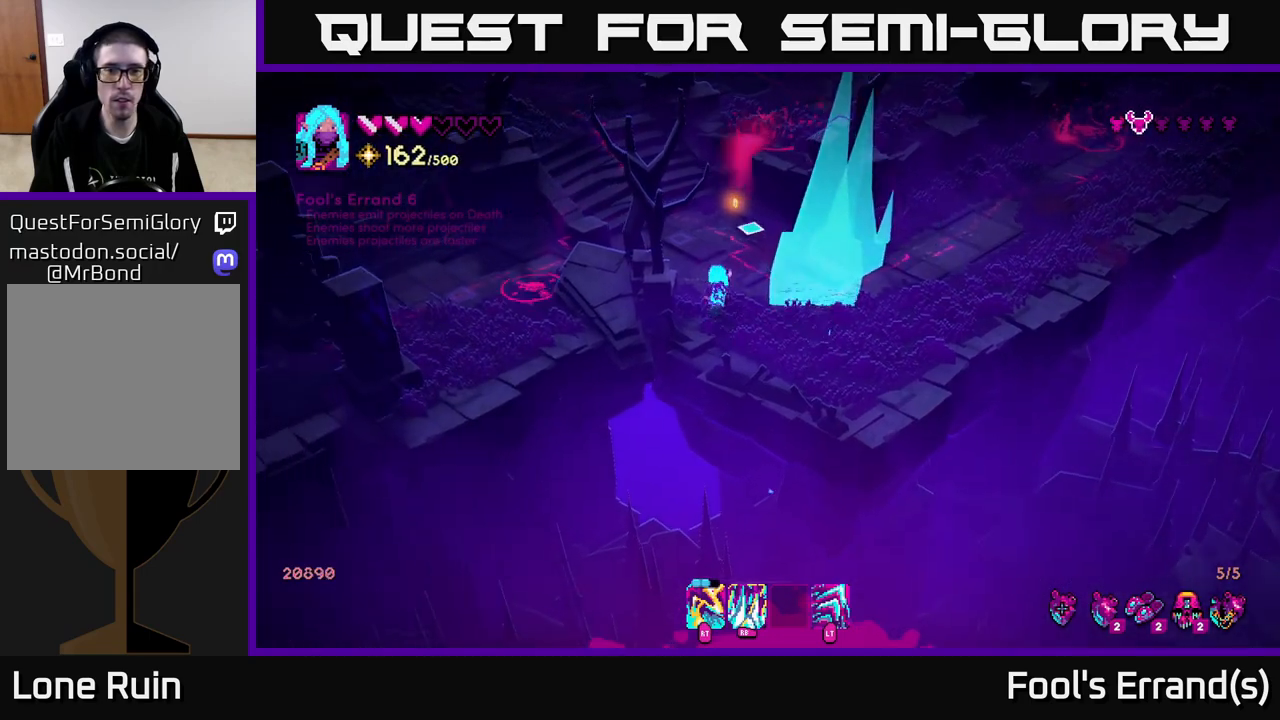
{"buttons": [], "left_stick": "right", "right_stick": "up-right", "events": [[100, "right_stick", "up-right"], [133, "left_stick", "up-right"], [283, "left_stick", "right"]]}
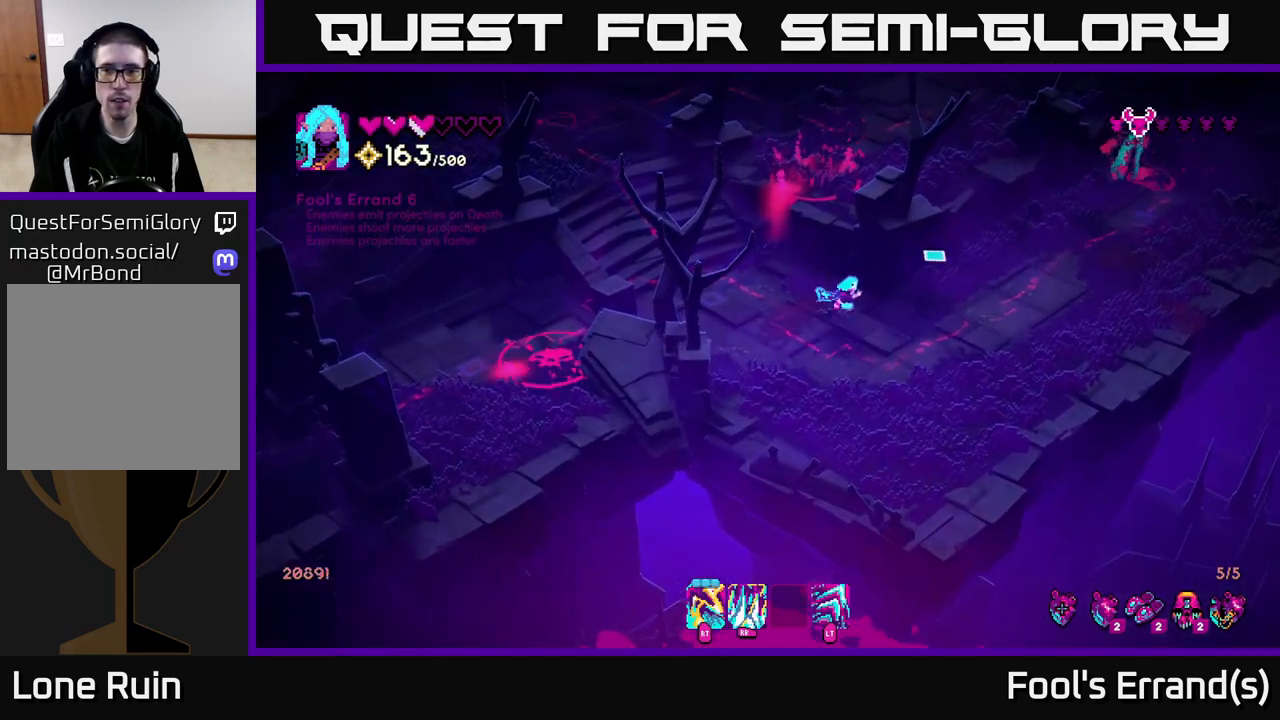
{"buttons": [], "left_stick": "center", "right_stick": "up", "events": [[83, "left_stick", "up"], [183, "left_stick", "left"], [183, "right_stick", "up"], [250, "left_stick", "center"]]}
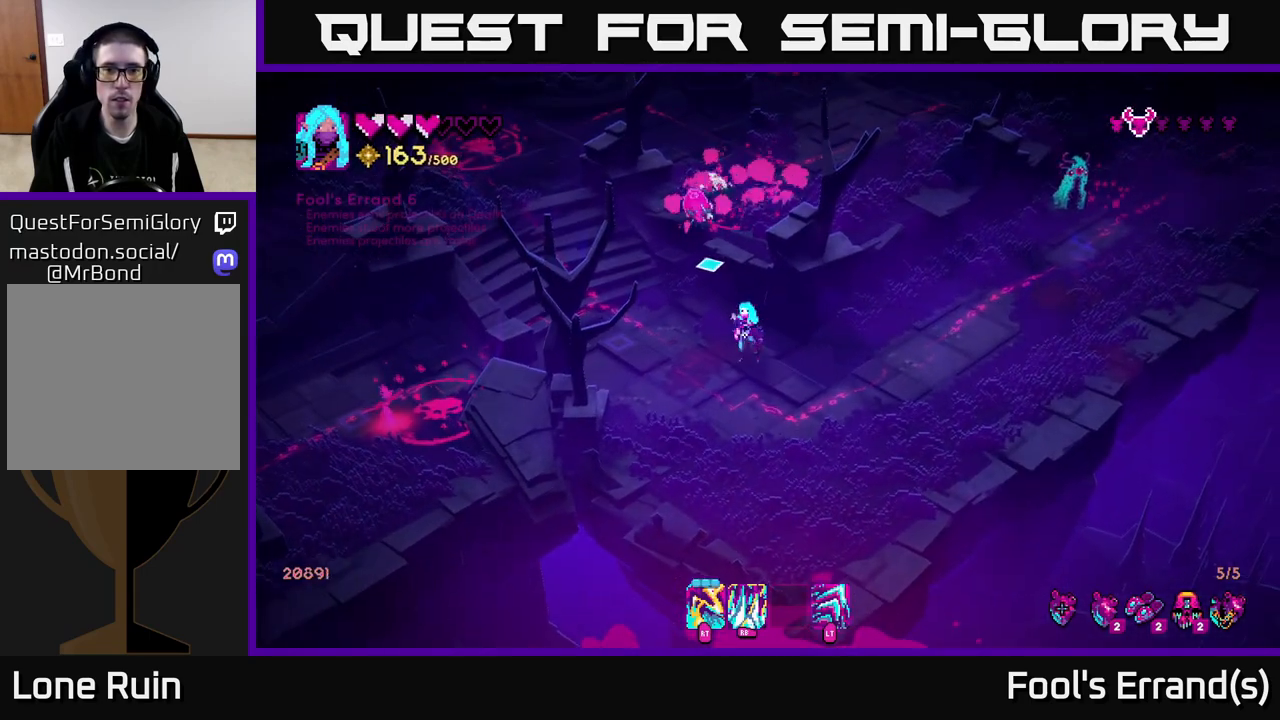
{"buttons": ["R2"], "left_stick": "center", "right_stick": "up", "events": [[100, "R2", "down"], [217, "R2", "up"], [400, "R2", "down"]]}
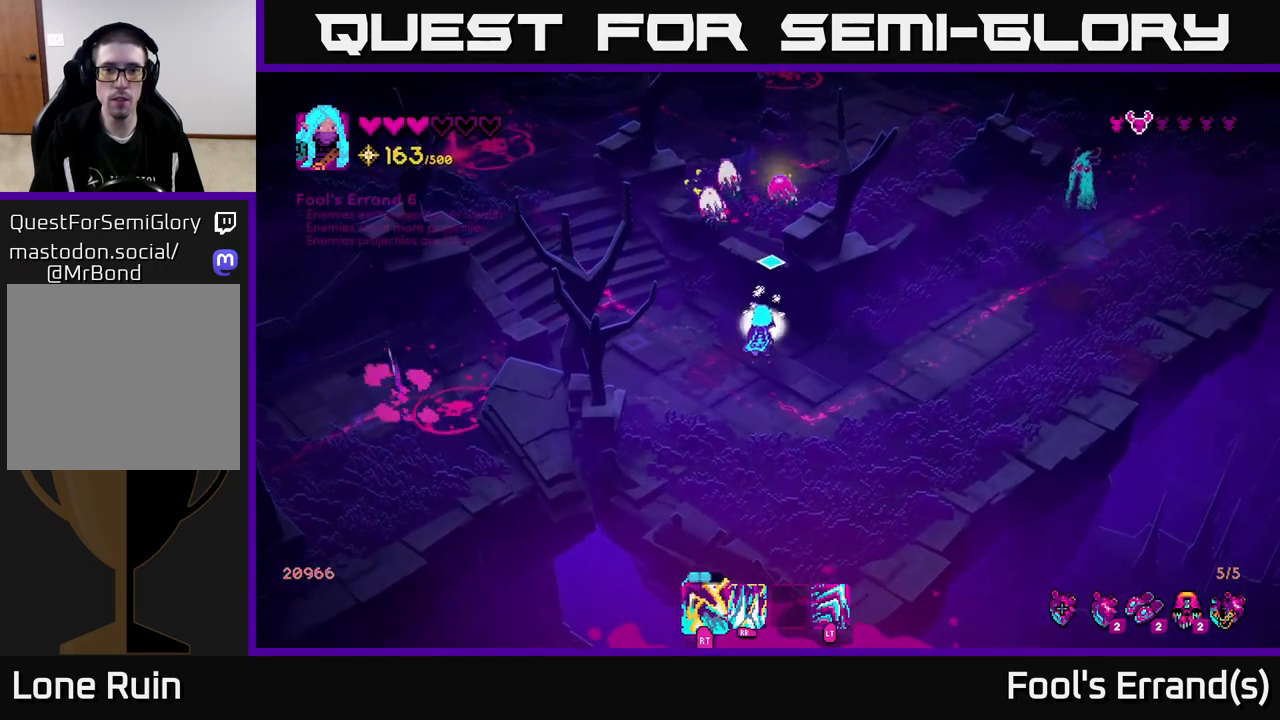
{"buttons": [], "left_stick": "up-right", "right_stick": "up-right", "events": [[17, "R2", "up"], [100, "left_stick", "down-right"], [250, "left_stick", "right"], [333, "right_stick", "up-right"], [383, "left_stick", "up-right"]]}
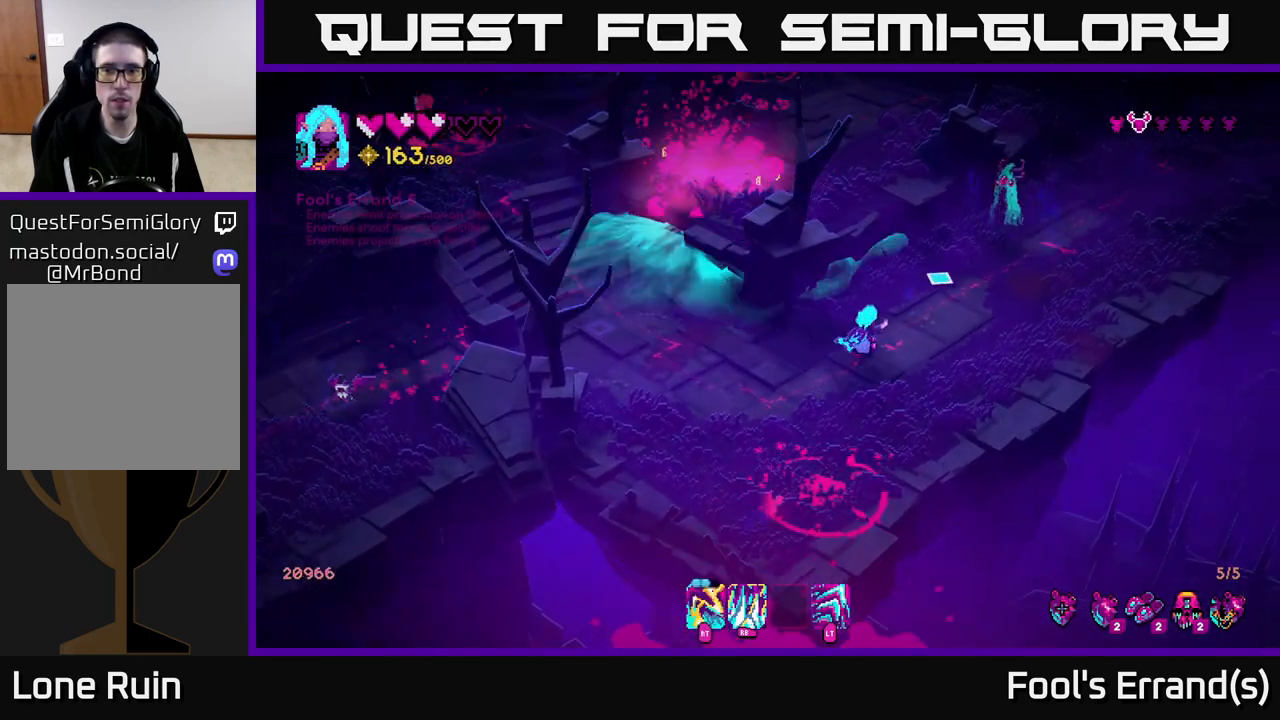
{"buttons": [], "left_stick": "down-left", "right_stick": "up", "events": [[100, "R2", "down"], [150, "left_stick", "down"], [183, "R2", "up"], [350, "left_stick", "right"], [400, "R2", "down"], [433, "left_stick", "up"], [500, "R2", "up"], [500, "left_stick", "down-left"], [500, "right_stick", "up"]]}
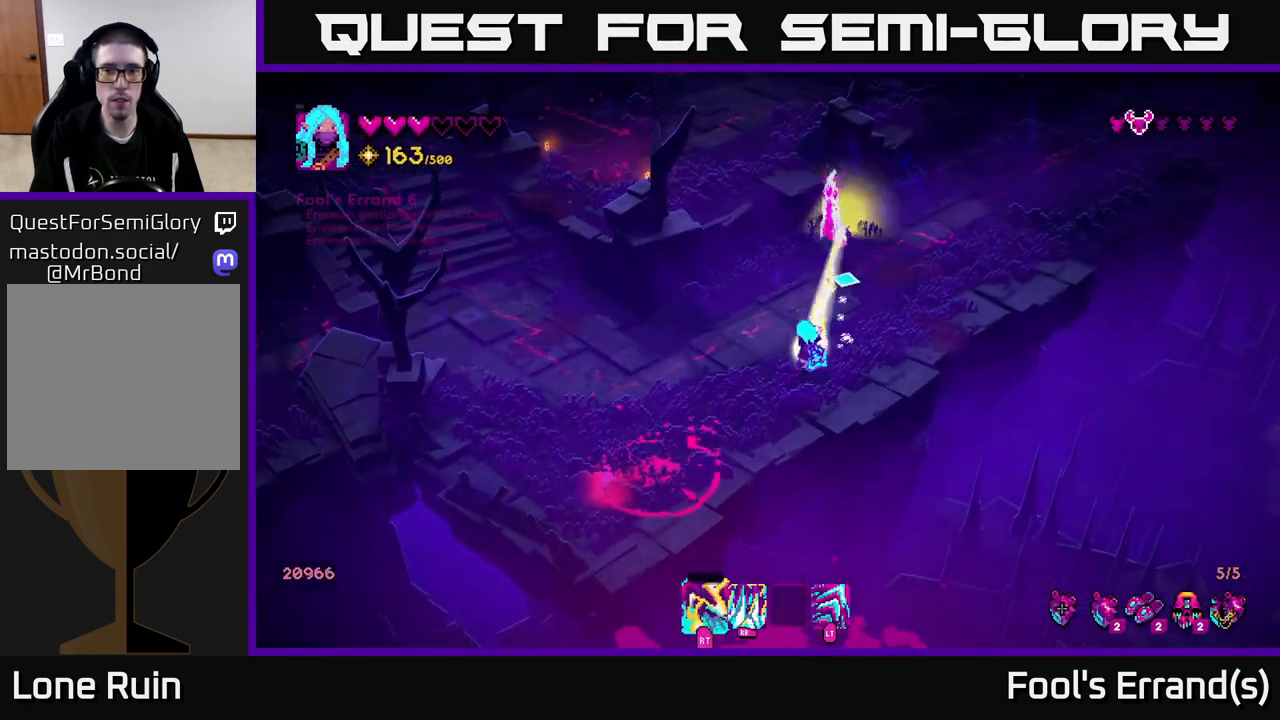
{"buttons": [], "left_stick": "left", "right_stick": "up-right", "events": [[200, "left_stick", "left"], [300, "R1", "down"], [317, "right_stick", "up-right"], [400, "R1", "up"]]}
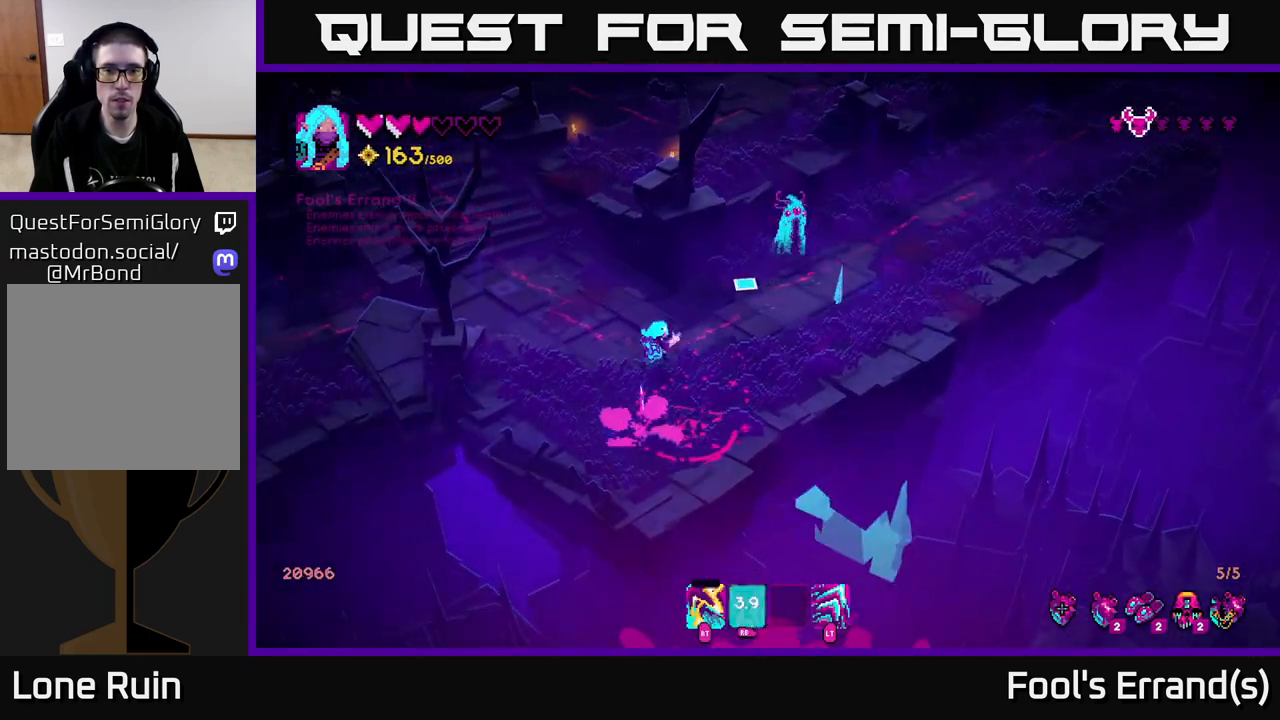
{"buttons": [], "left_stick": "up", "right_stick": "up-right", "events": [[67, "left_stick", "up-left"], [333, "left_stick", "up"]]}
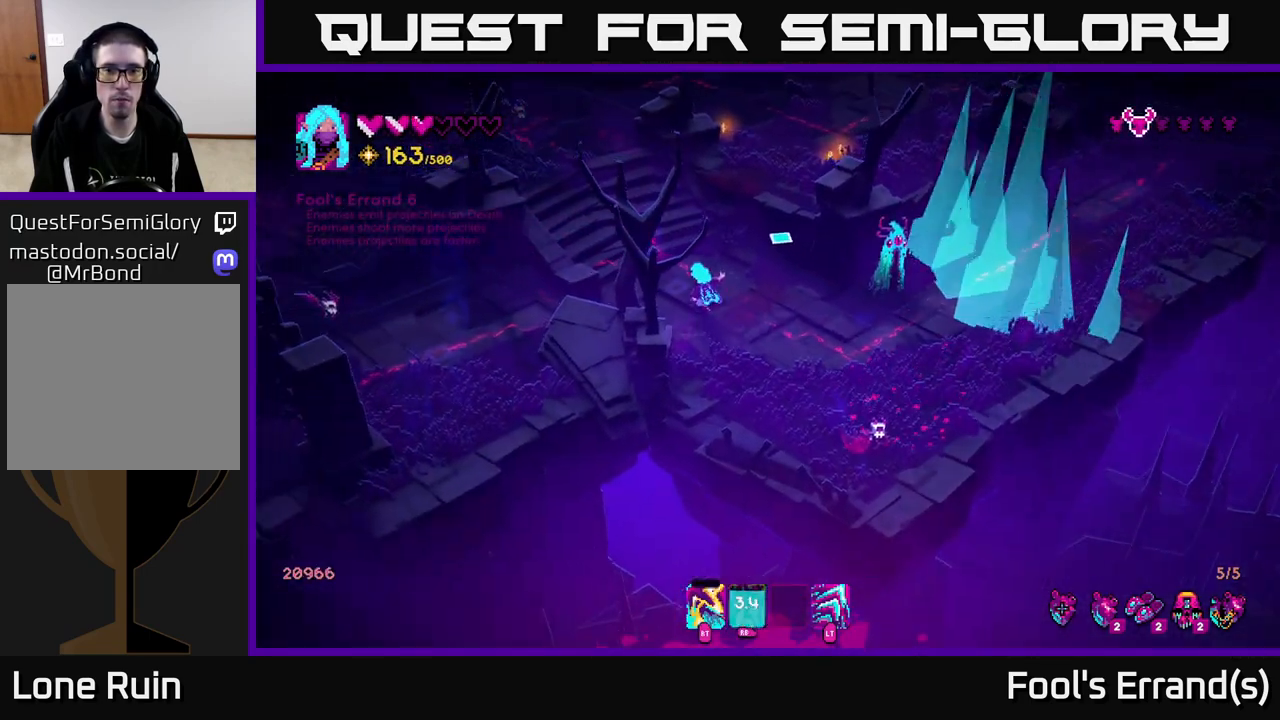
{"buttons": [], "left_stick": "up-right", "right_stick": "center", "events": [[233, "left_stick", "up-right"], [250, "right_stick", "center"]]}
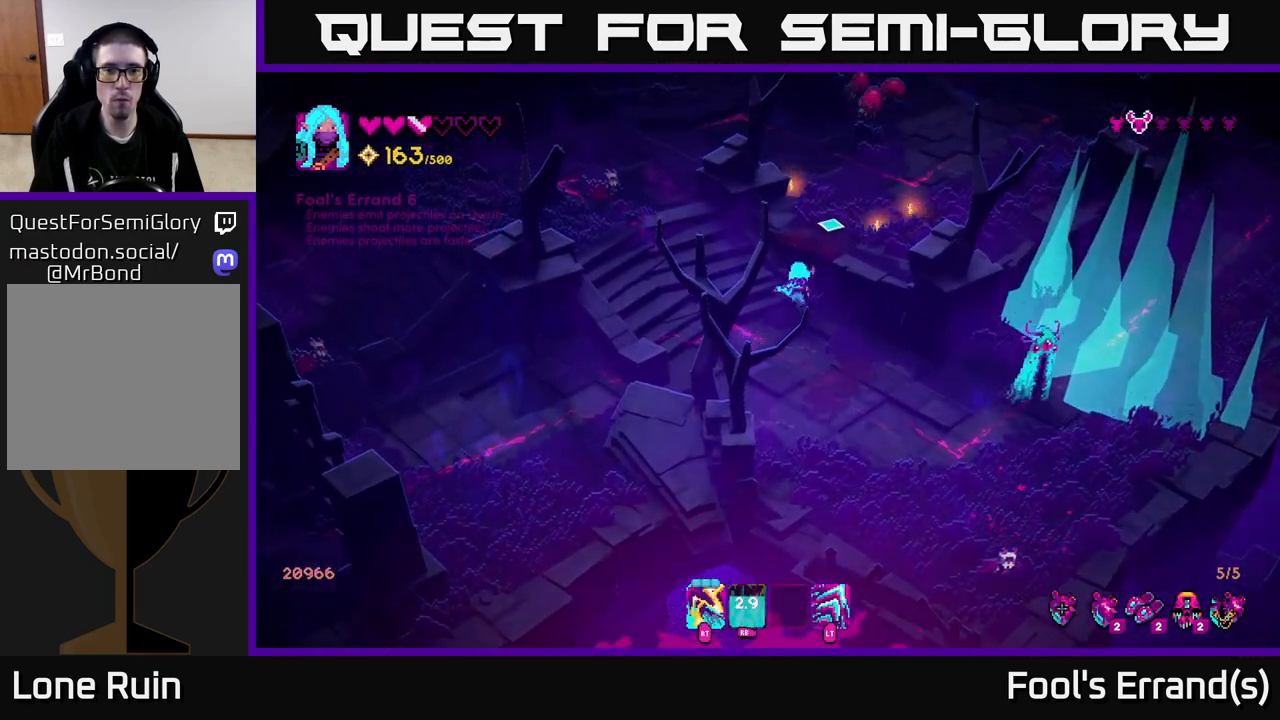
{"buttons": [], "left_stick": "right", "right_stick": "up-left", "events": [[17, "L2", "down"], [67, "right_stick", "up"], [133, "L2", "up"], [267, "left_stick", "right"], [267, "right_stick", "up-left"], [383, "R2", "down"], [483, "R2", "up"]]}
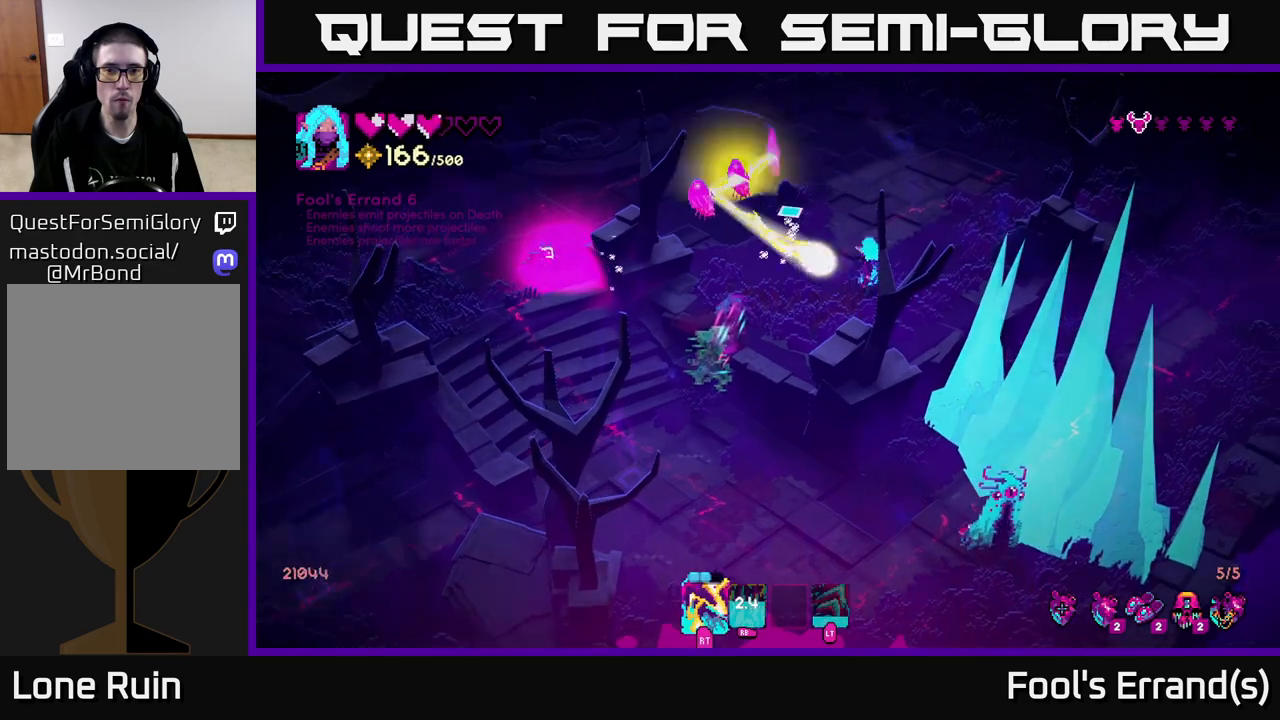
{"buttons": [], "left_stick": "up-left", "right_stick": "left", "events": [[67, "left_stick", "up-right"], [183, "left_stick", "up"], [233, "R2", "down"], [250, "right_stick", "left"], [350, "R2", "up"], [433, "left_stick", "up-left"]]}
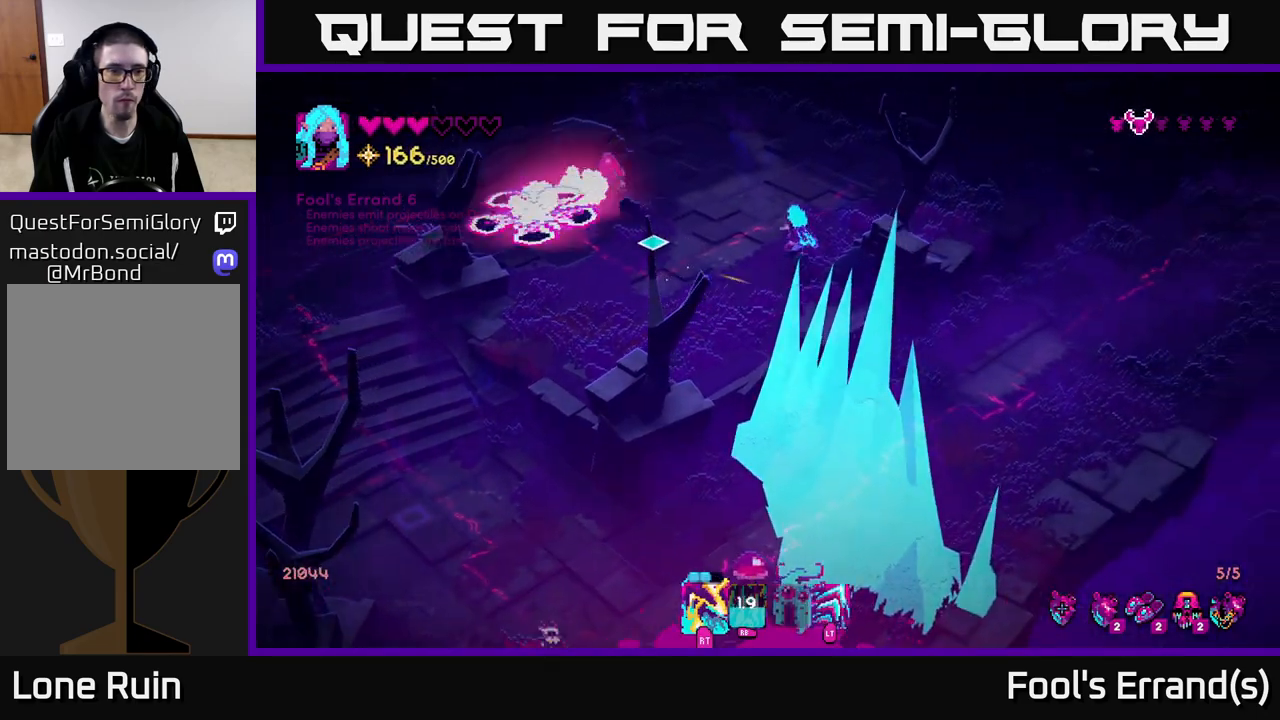
{"buttons": [], "left_stick": "down-right", "right_stick": "left", "events": [[167, "left_stick", "down"], [233, "R2", "down"], [317, "R2", "up"], [433, "left_stick", "down-right"]]}
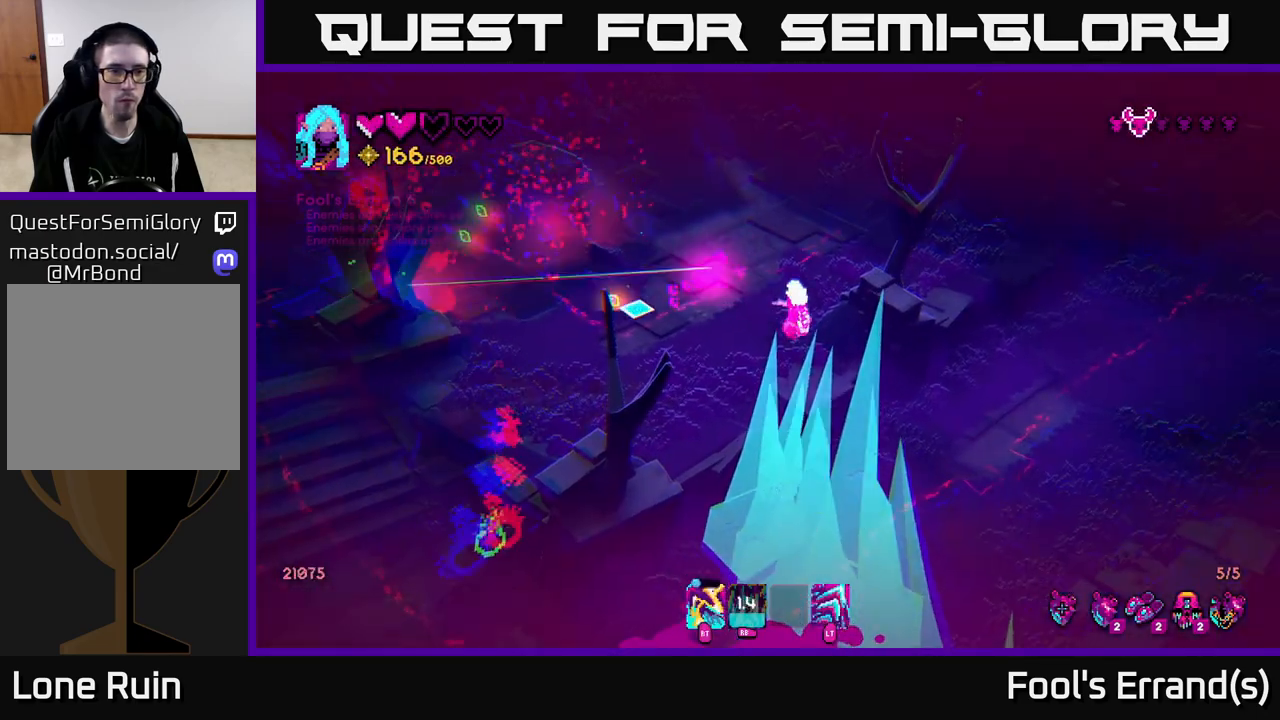
{"buttons": [], "left_stick": "up-left", "right_stick": "left", "events": [[67, "left_stick", "down-left"], [150, "left_stick", "left"], [267, "left_stick", "up-left"]]}
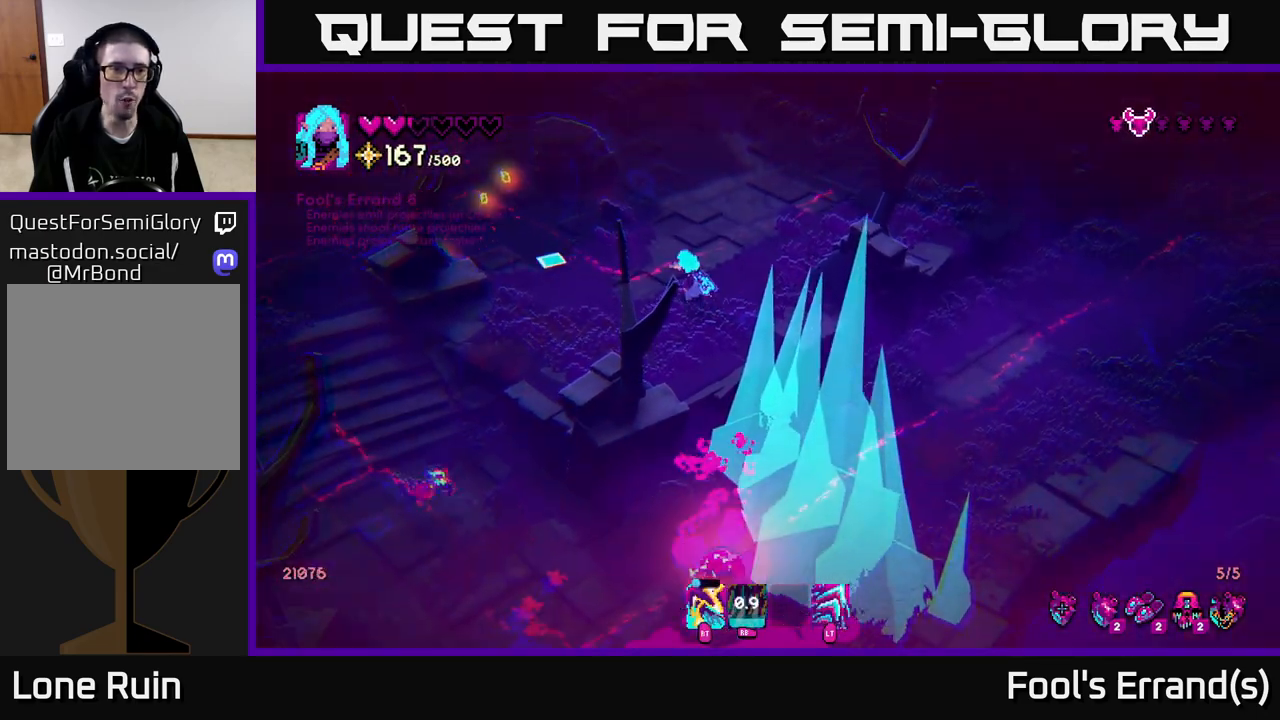
{"buttons": [], "left_stick": "up-left", "right_stick": "down-left", "events": [[500, "right_stick", "down-left"]]}
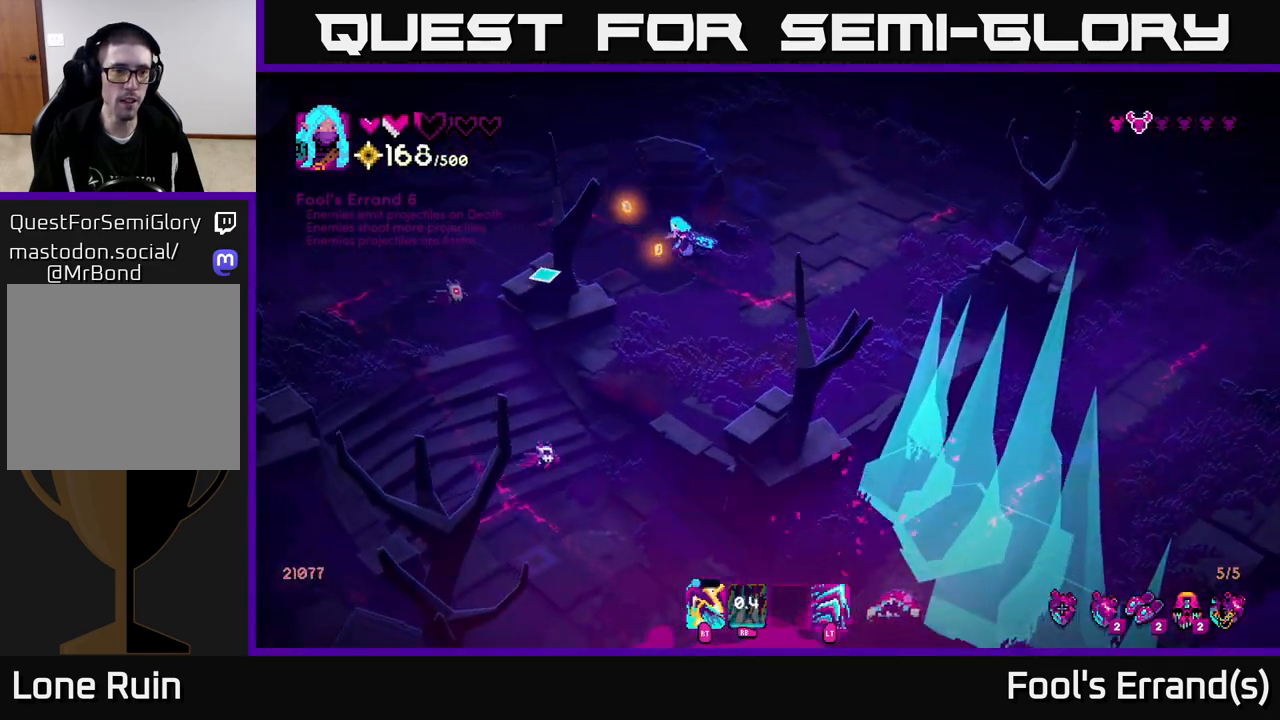
{"buttons": [], "left_stick": "down", "right_stick": "down-left", "events": [[117, "left_stick", "right"], [150, "R2", "down"], [233, "R2", "up"], [267, "left_stick", "down-right"], [383, "left_stick", "down"]]}
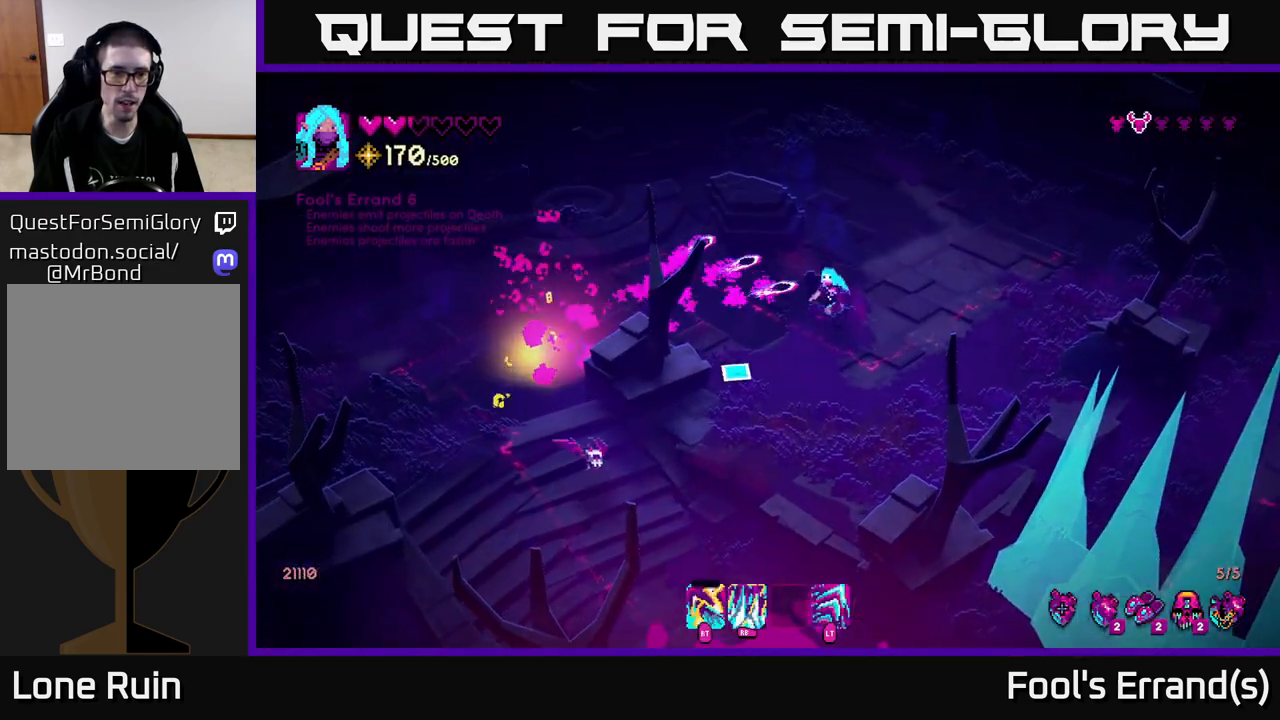
{"buttons": ["R2"], "left_stick": "down", "right_stick": "left", "events": [[117, "R2", "down"], [133, "left_stick", "down-left"], [233, "R2", "up"], [250, "left_stick", "left"], [250, "right_stick", "left"], [417, "R2", "down"], [483, "left_stick", "down"]]}
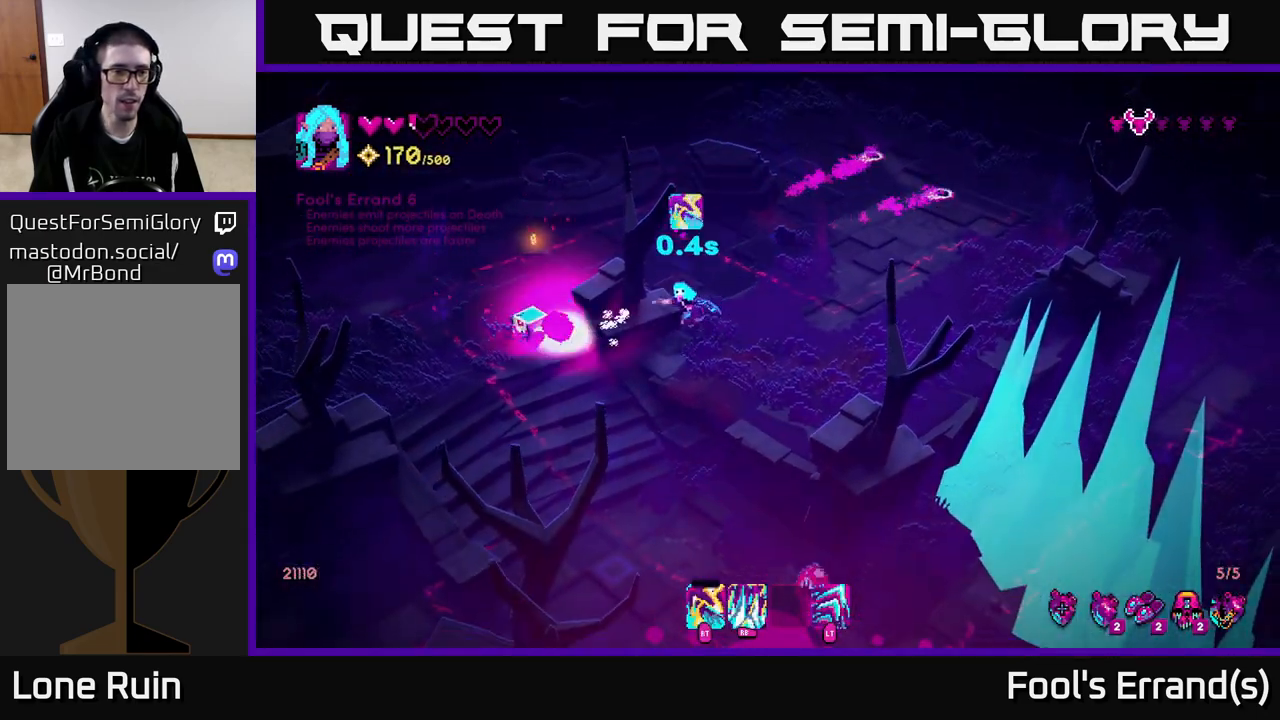
{"buttons": [], "left_stick": "up-left", "right_stick": "left", "events": [[17, "R2", "up"], [183, "left_stick", "up-right"], [350, "R2", "down"], [417, "left_stick", "up-left"], [467, "R2", "up"]]}
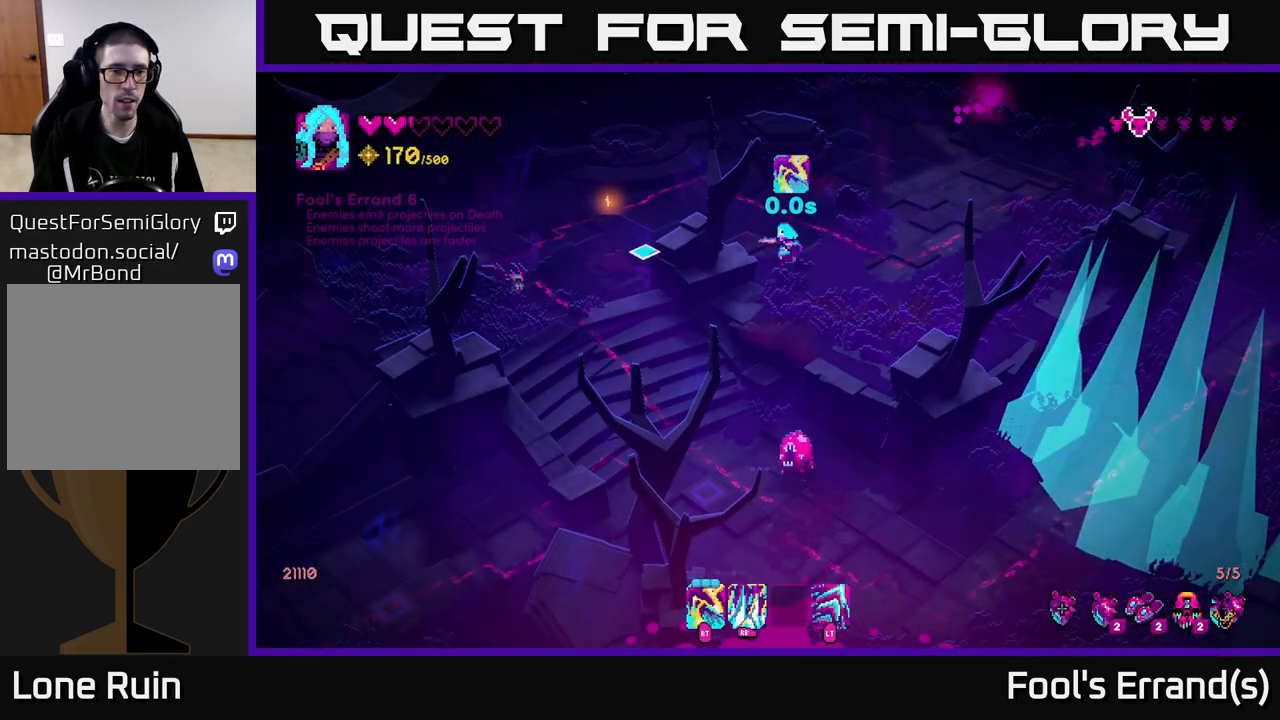
{"buttons": ["R2"], "left_stick": "left", "right_stick": "down-left", "events": [[250, "left_stick", "left"], [350, "right_stick", "down-left"], [467, "R2", "down"]]}
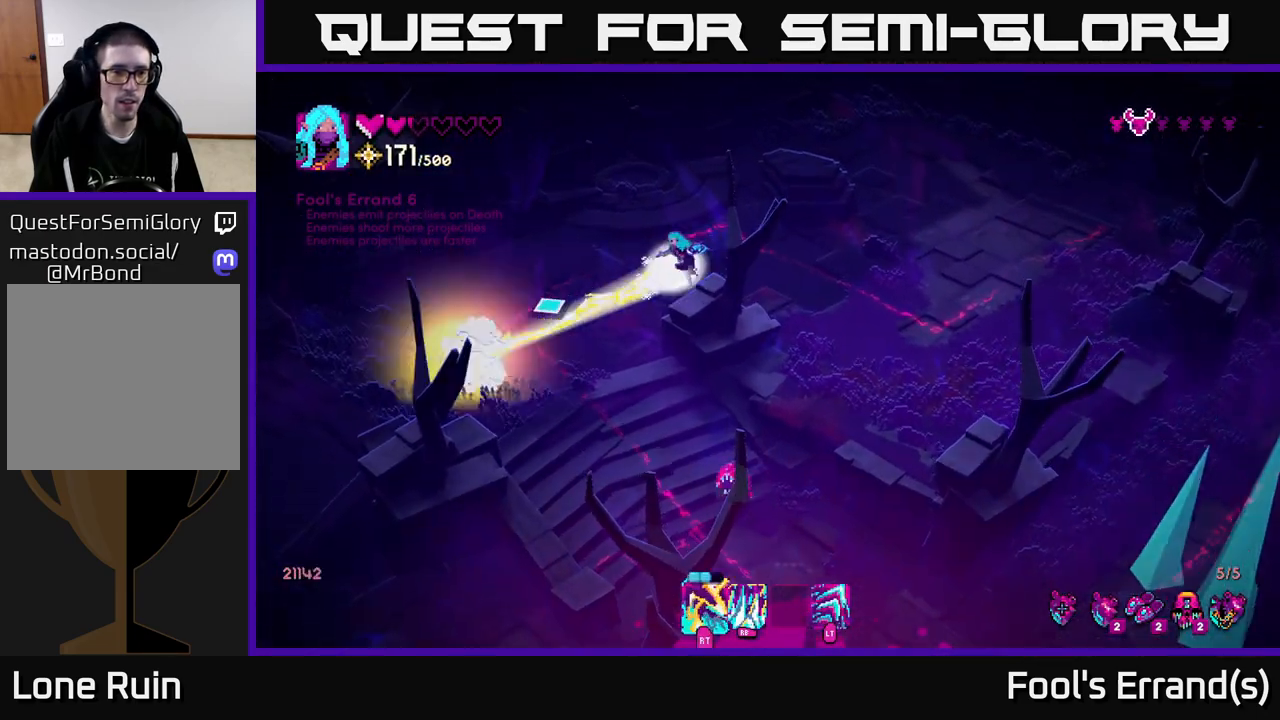
{"buttons": [], "left_stick": "center", "right_stick": "down", "events": [[67, "R2", "up"], [83, "left_stick", "right"], [150, "right_stick", "down"], [267, "R2", "down"], [367, "R2", "up"], [400, "left_stick", "up-right"], [500, "left_stick", "center"]]}
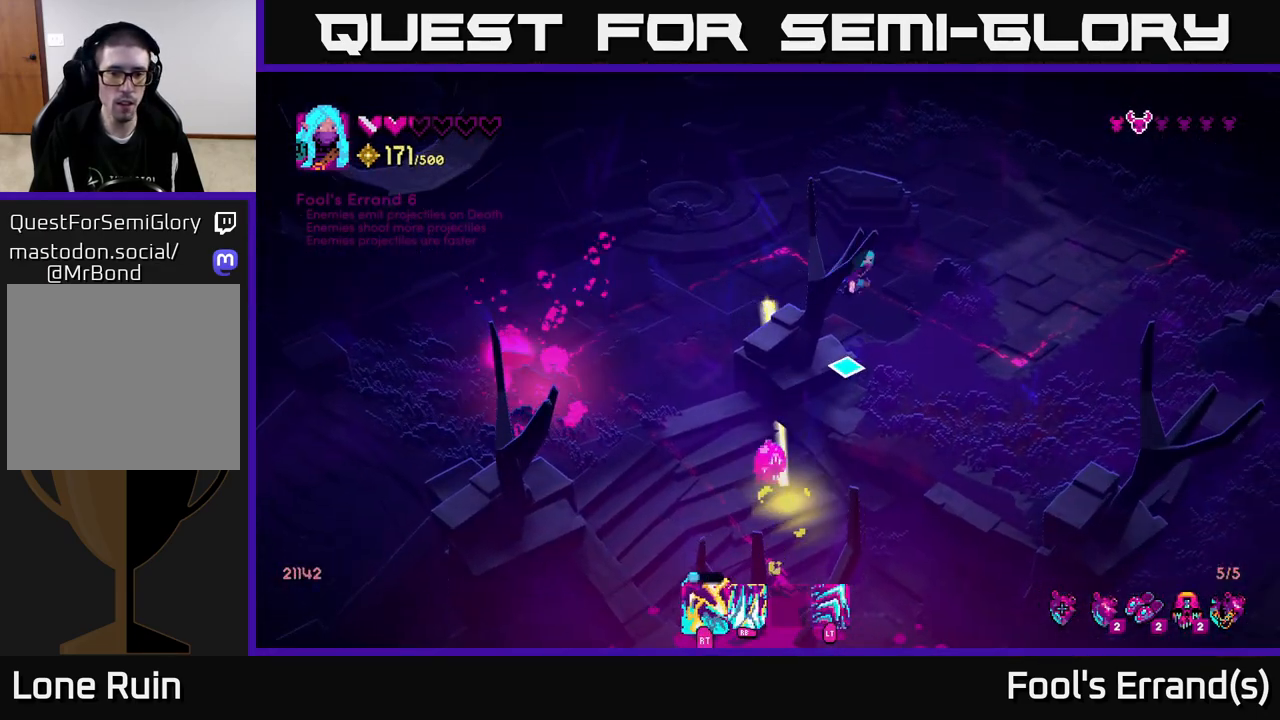
{"buttons": [], "left_stick": "left", "right_stick": "down", "events": [[17, "left_stick", "down-left"], [83, "R2", "down"], [183, "R2", "up"], [183, "left_stick", "down-right"], [267, "left_stick", "up"], [367, "left_stick", "up-left"], [500, "left_stick", "left"]]}
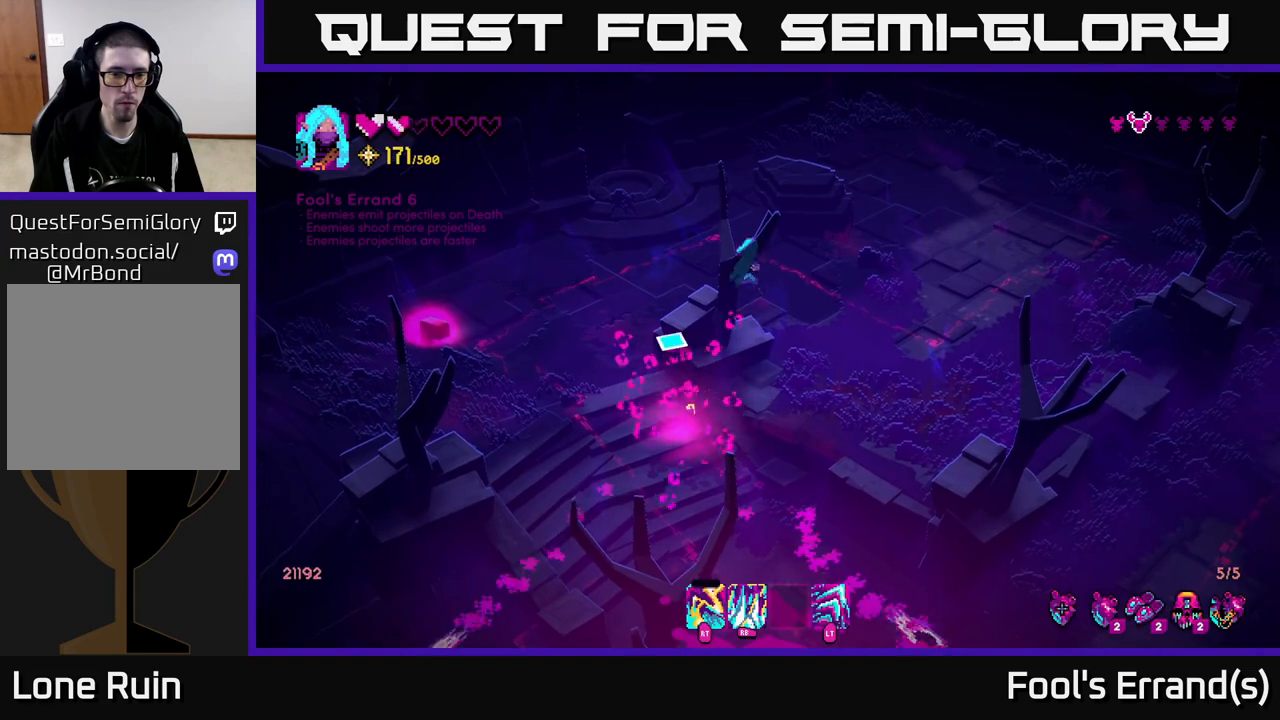
{"buttons": [], "left_stick": "down-left", "right_stick": "center", "events": [[50, "right_stick", "center"], [150, "left_stick", "down-left"]]}
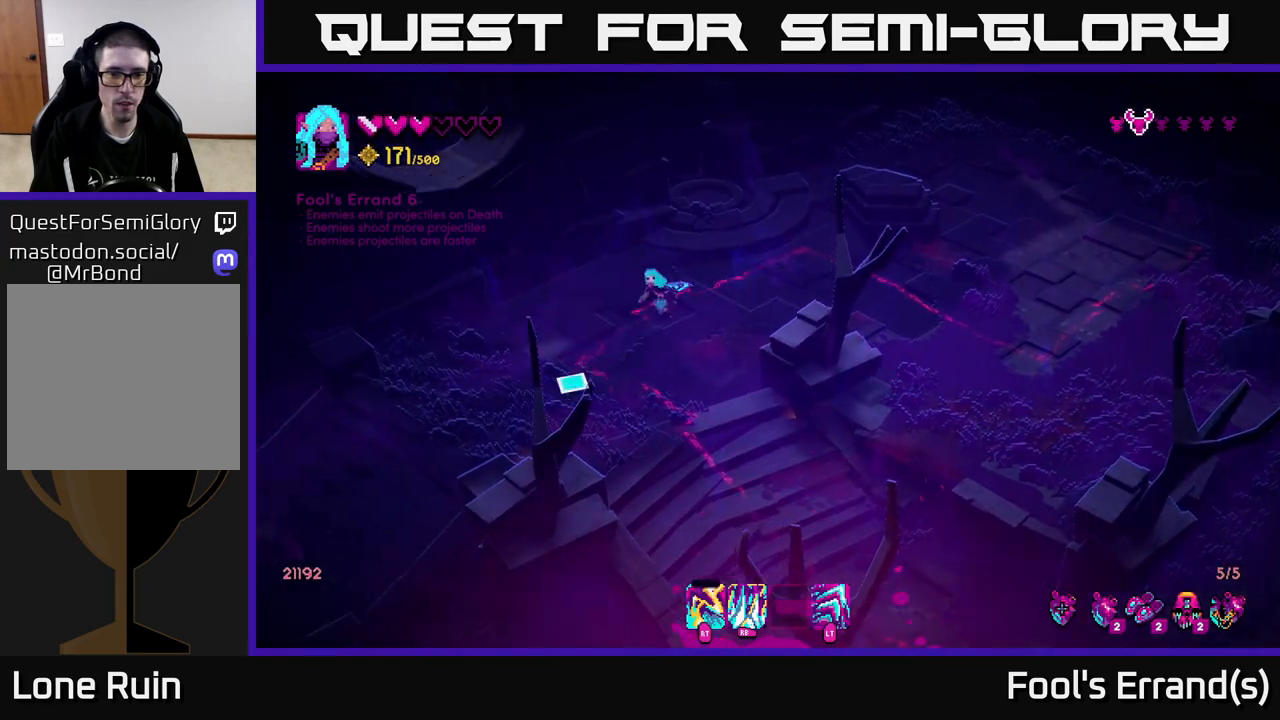
{"buttons": [], "left_stick": "down-right", "right_stick": "down-right", "events": [[50, "right_stick", "down-right"], [67, "left_stick", "down-right"]]}
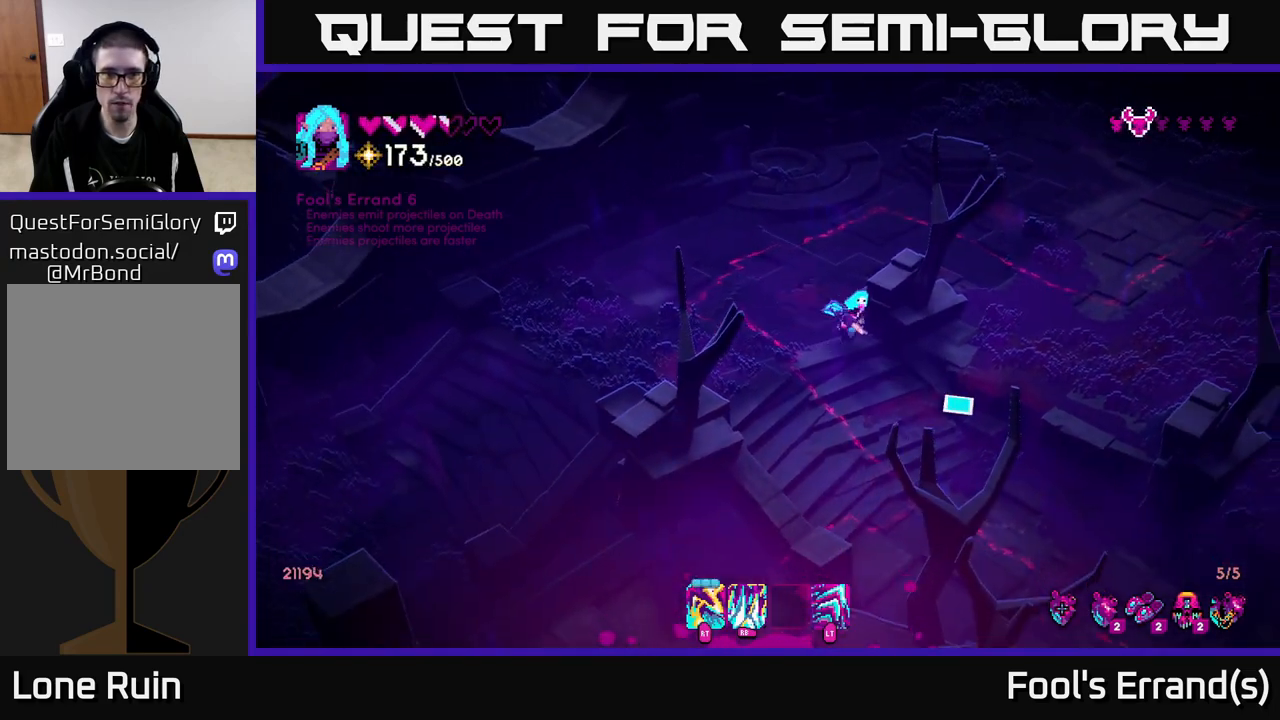
{"buttons": [], "left_stick": "down", "right_stick": "down-right", "events": [[17, "left_stick", "down"], [333, "left_stick", "down-left"], [433, "left_stick", "down"]]}
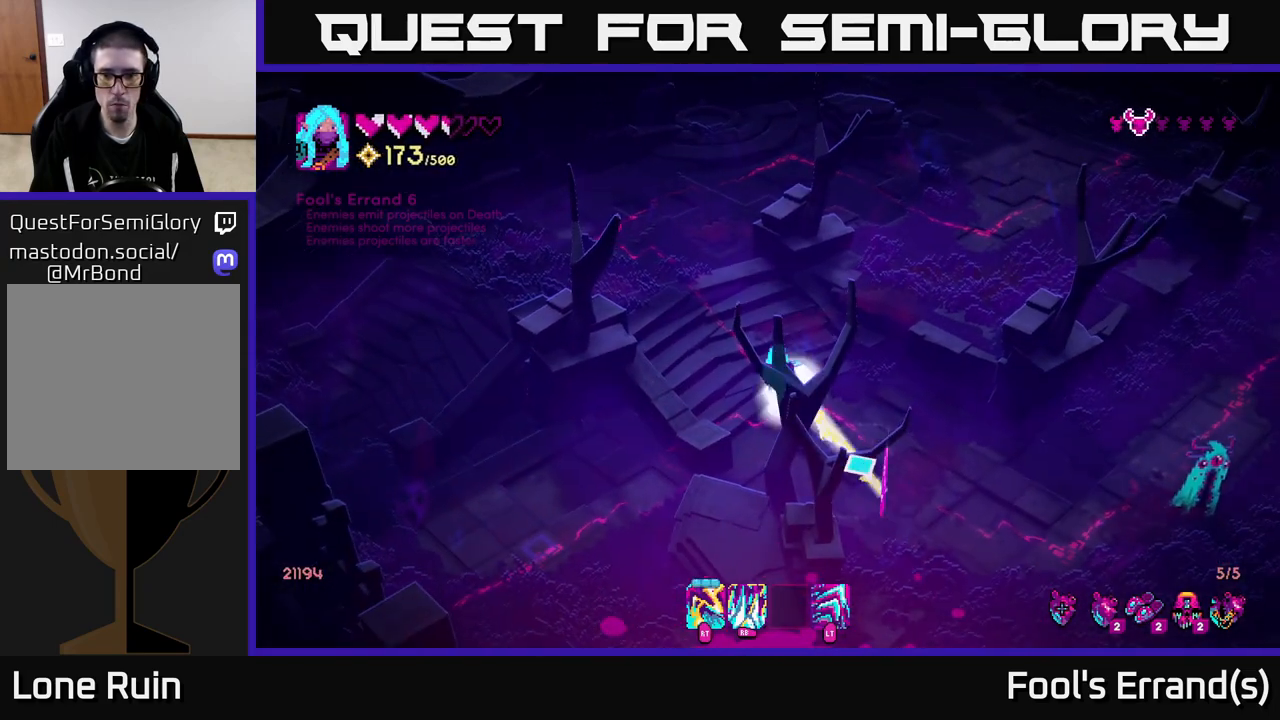
{"buttons": [], "left_stick": "up-right", "right_stick": "down-right", "events": [[17, "R2", "down"], [67, "left_stick", "up-left"], [67, "right_stick", "down"], [100, "R2", "up"], [250, "right_stick", "down-right"], [350, "R2", "down"], [450, "R2", "up"], [483, "left_stick", "up-right"]]}
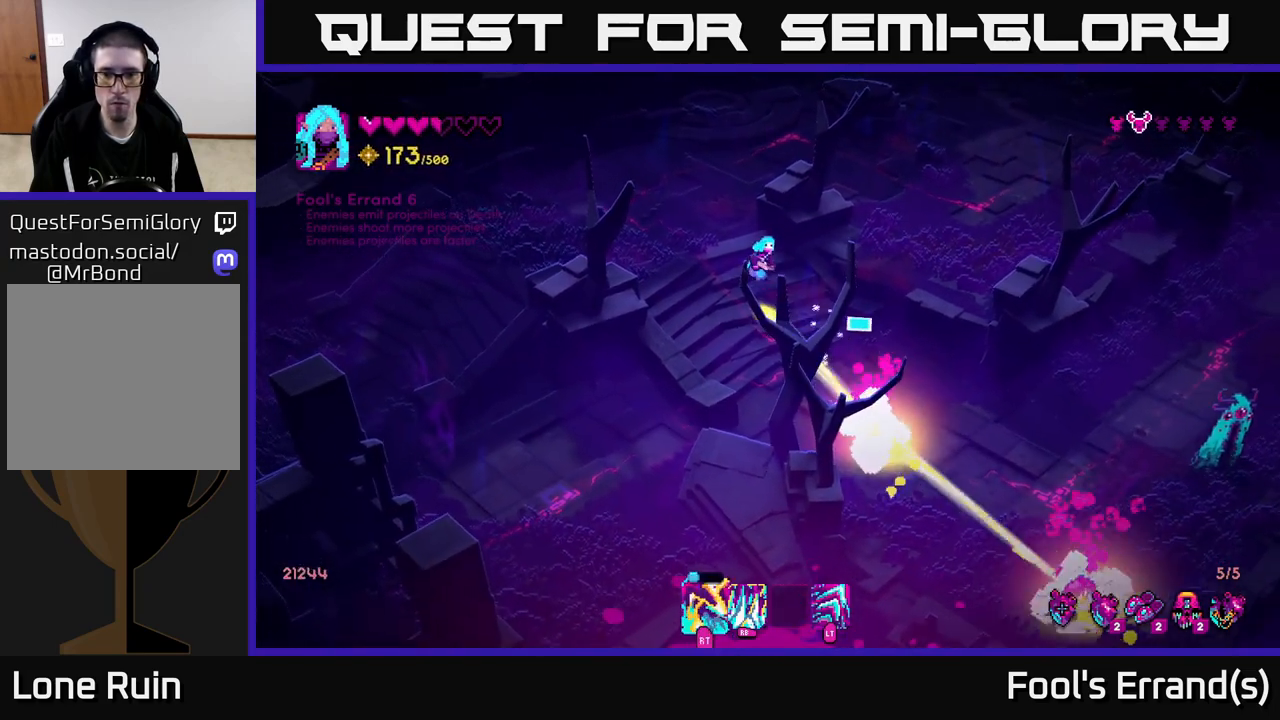
{"buttons": [], "left_stick": "down", "right_stick": "down-right", "events": [[117, "left_stick", "down-right"], [167, "left_stick", "center"], [233, "left_stick", "down"]]}
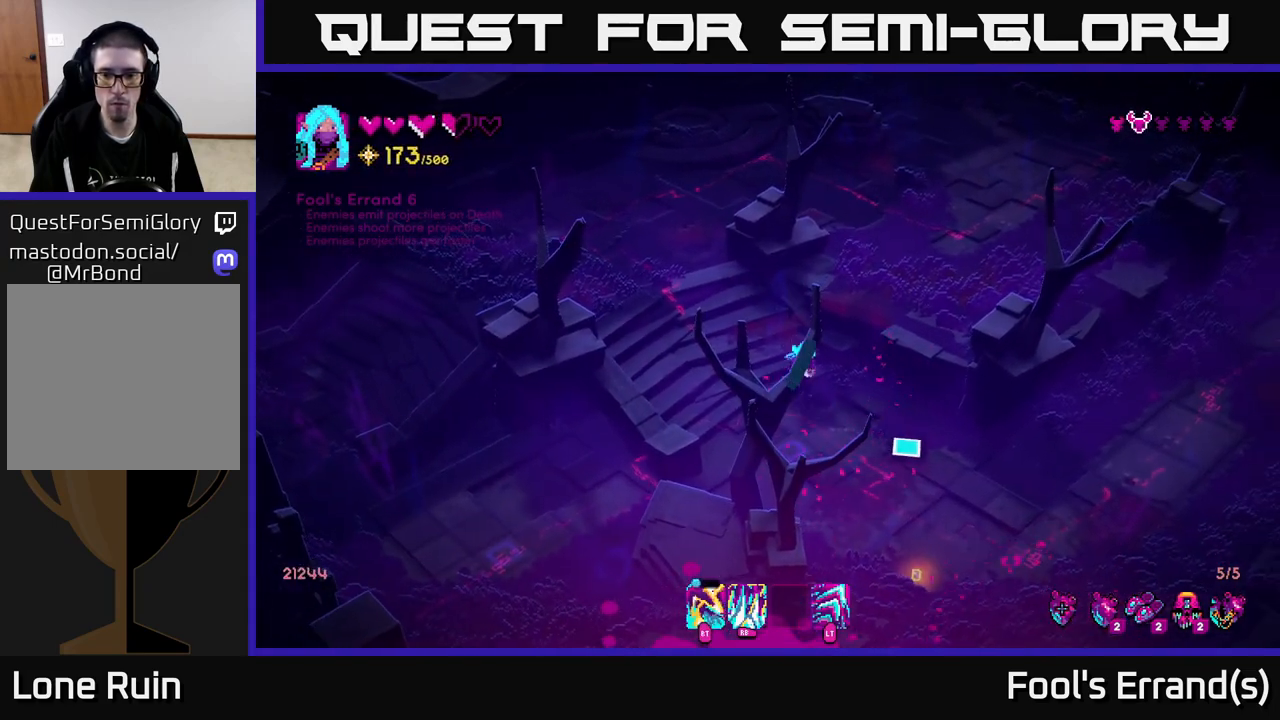
{"buttons": [], "left_stick": "down", "right_stick": "down-right", "events": [[133, "left_stick", "down-right"], [367, "left_stick", "down"]]}
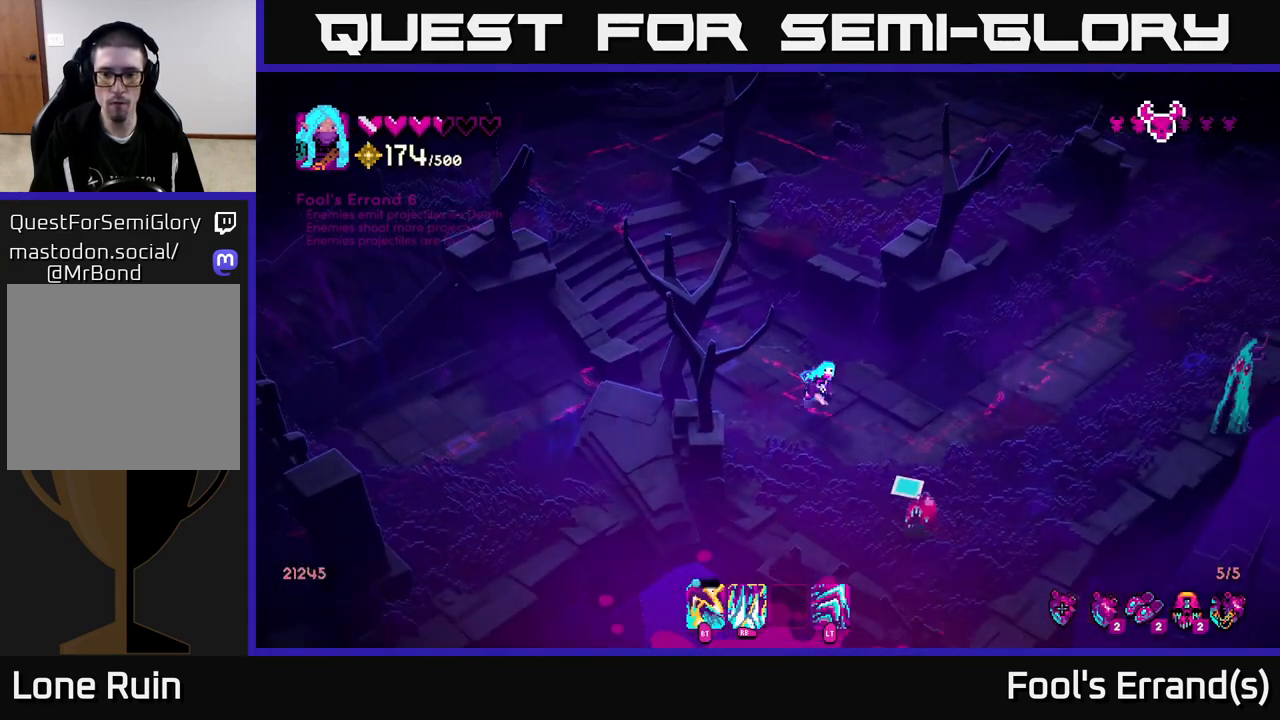
{"buttons": [], "left_stick": "up-left", "right_stick": "down-right", "events": [[133, "R2", "down"], [150, "left_stick", "up-left"], [217, "R2", "up"]]}
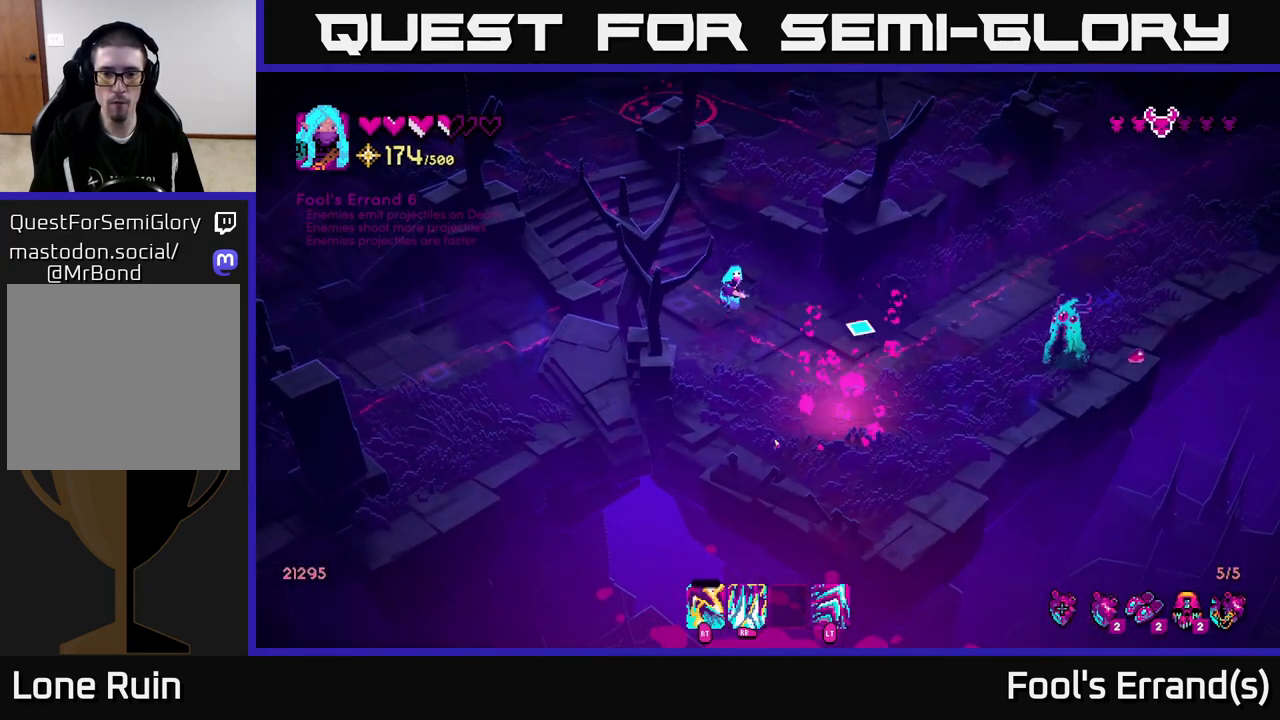
{"buttons": [], "left_stick": "down-right", "right_stick": "right", "events": [[33, "right_stick", "right"], [50, "left_stick", "down"], [183, "left_stick", "down-right"]]}